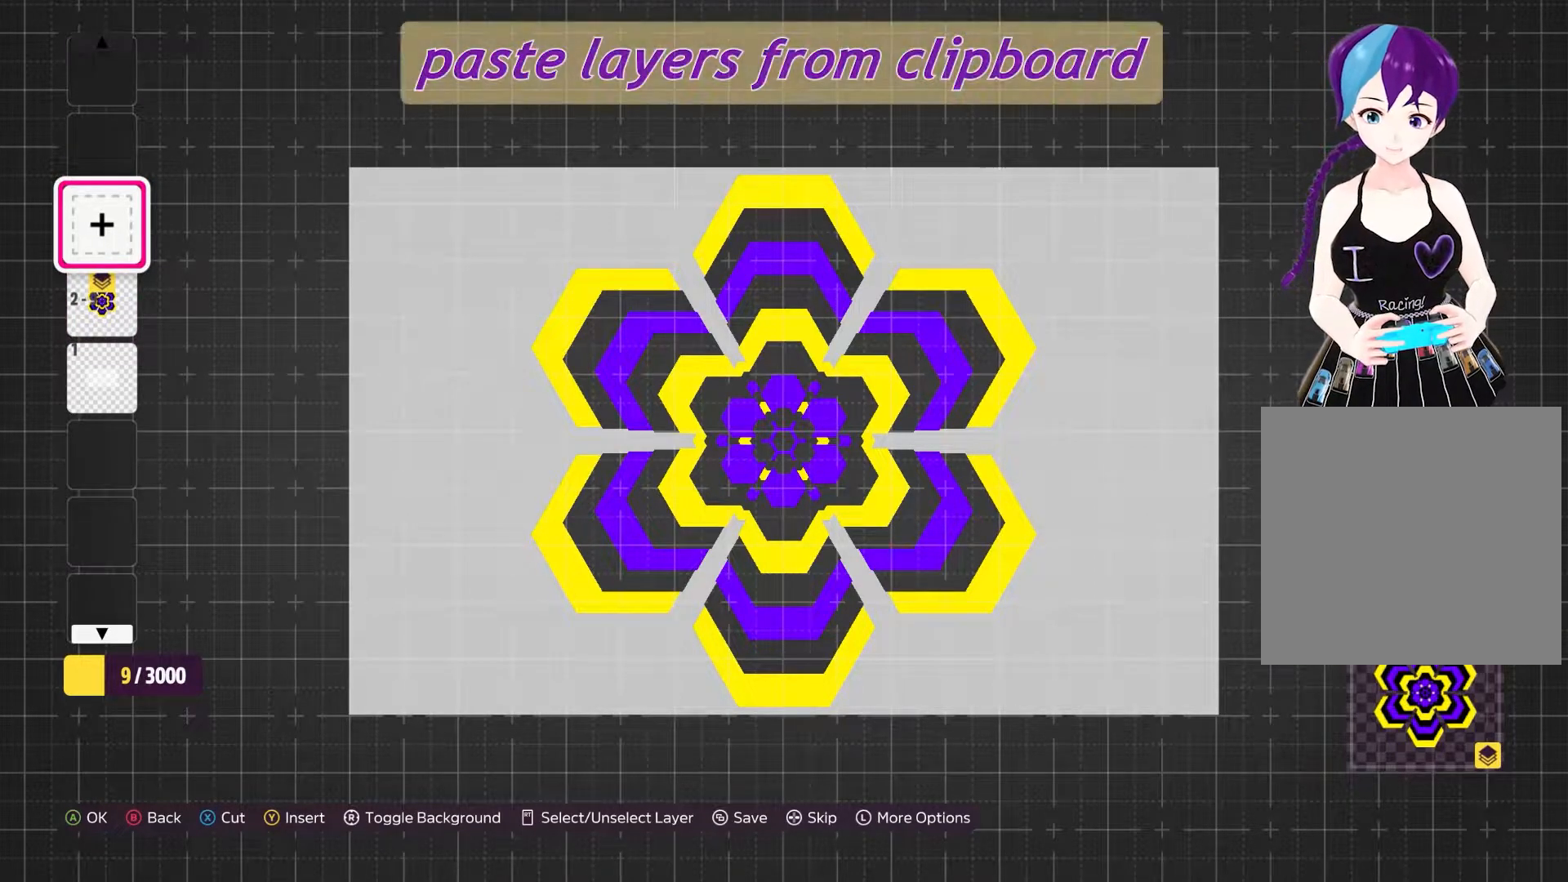
Gameplay with a controller (Xbox layout); each line is a JSON object with the inputs held at the frame after it (dt_ms = milliseconds from this image to that frame). "events" lists button and stick changes between this image and that frame as [ms after this image, input, new state], when the widget could be followed in between. Not read: L3 R2 R3.
{"dt_ms": 500, "buttons": [], "left_stick": "center", "right_stick": "center", "events": []}
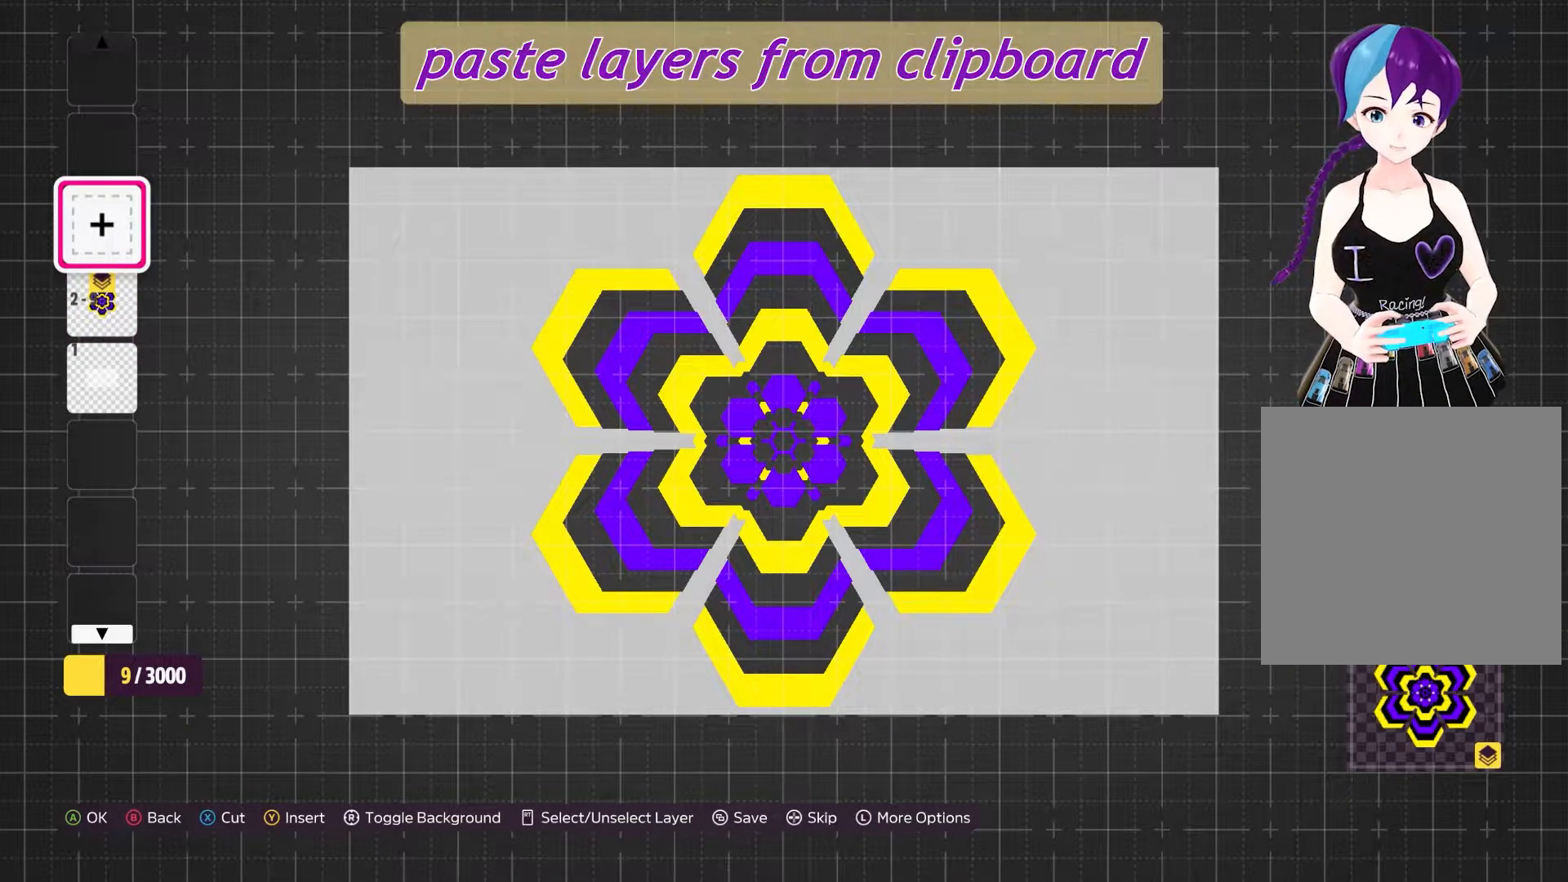
{"dt_ms": 500, "buttons": [], "left_stick": "center", "right_stick": "center", "events": []}
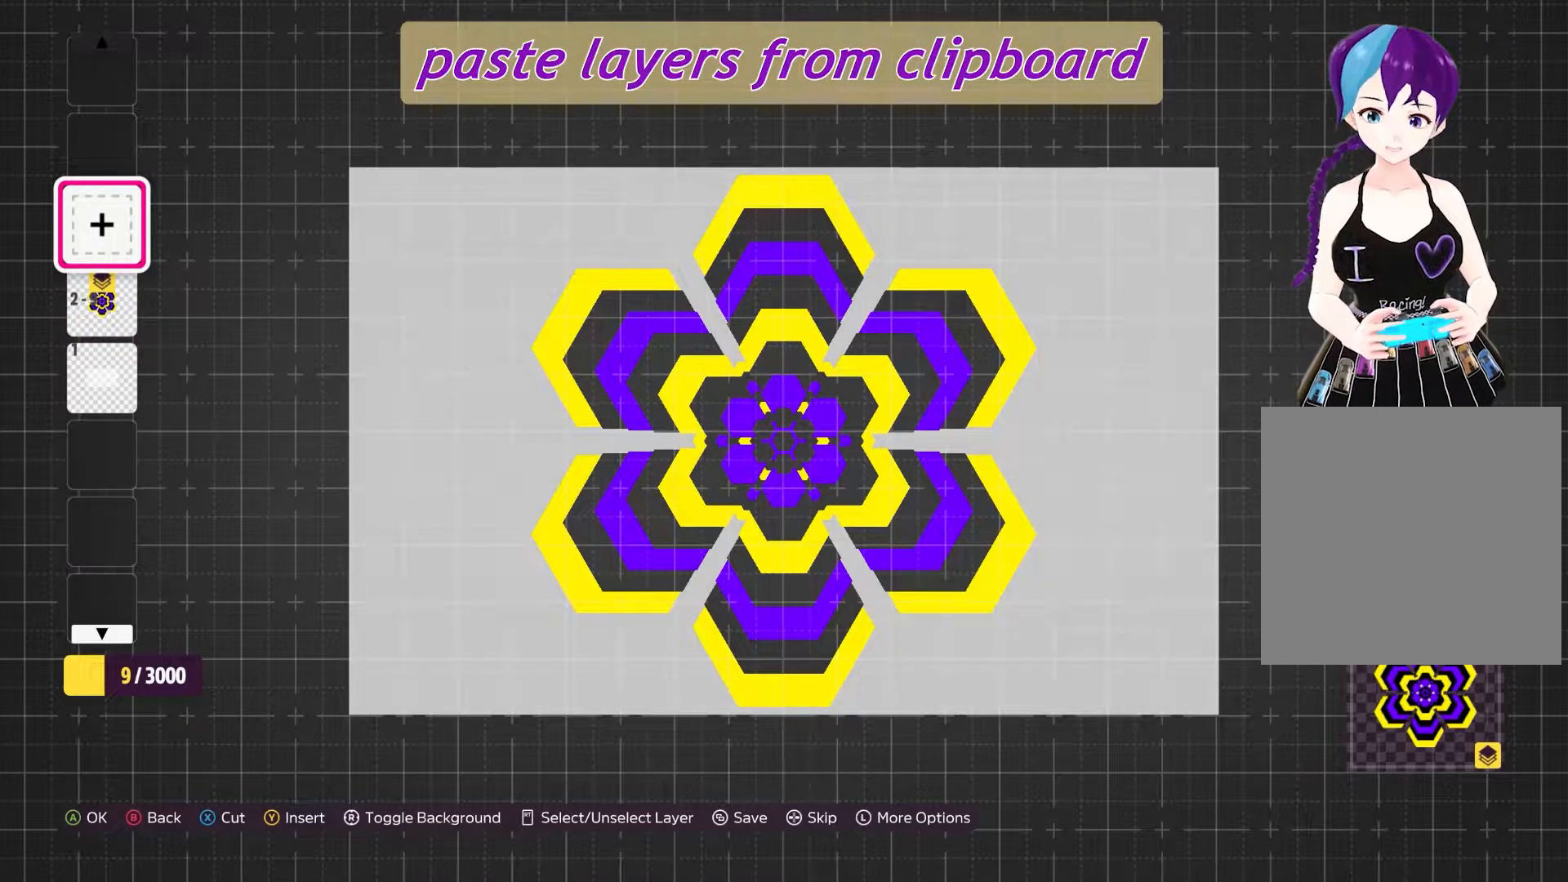
{"dt_ms": 500, "buttons": [], "left_stick": "center", "right_stick": "center", "events": []}
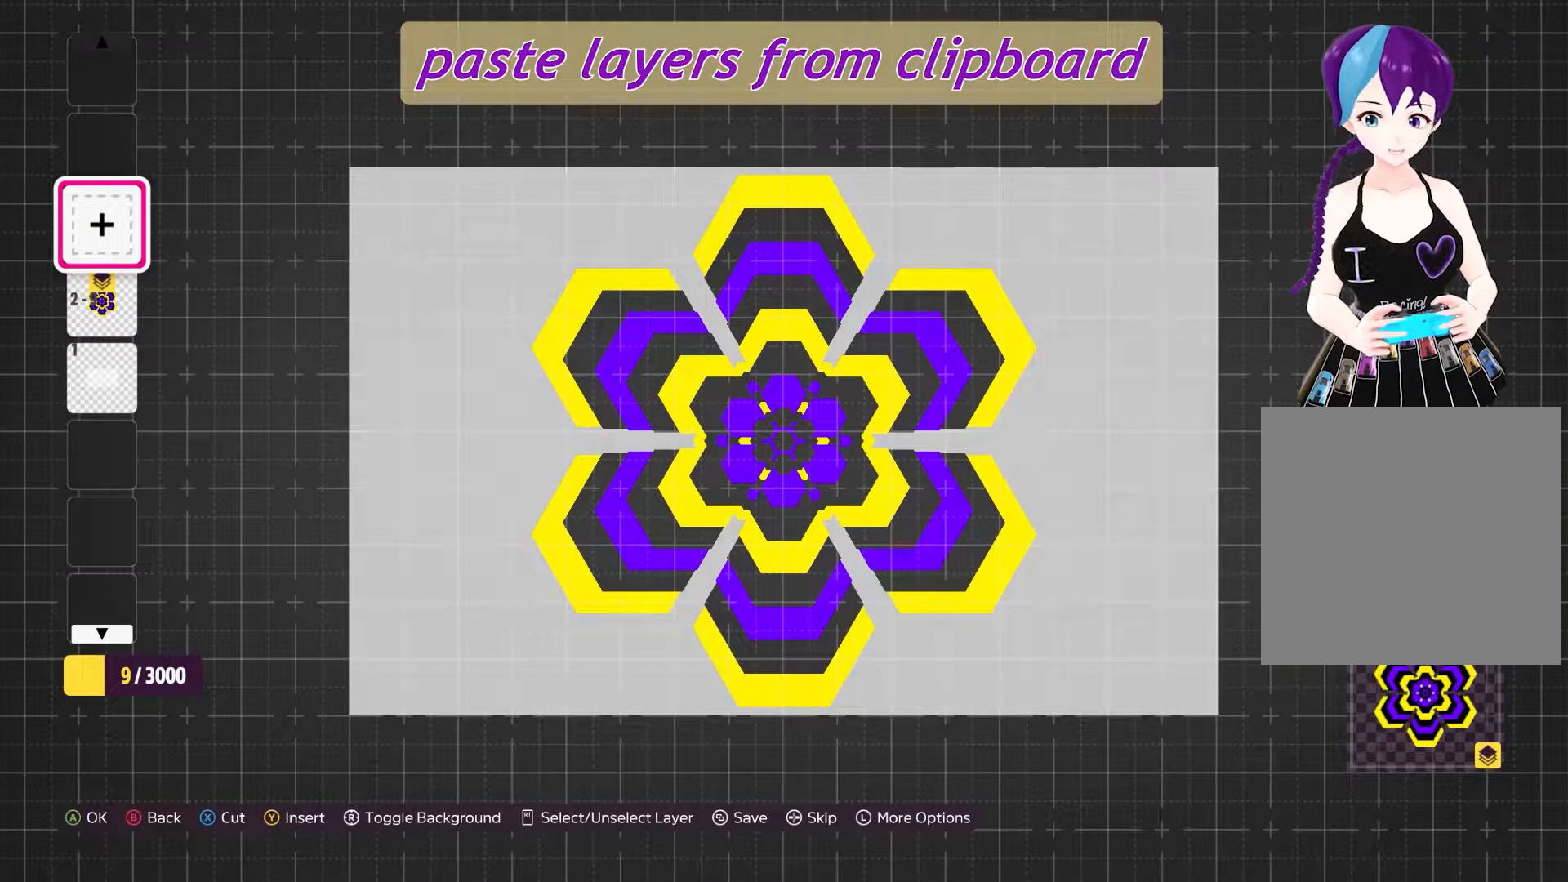
{"dt_ms": 500, "buttons": [], "left_stick": "center", "right_stick": "center", "events": []}
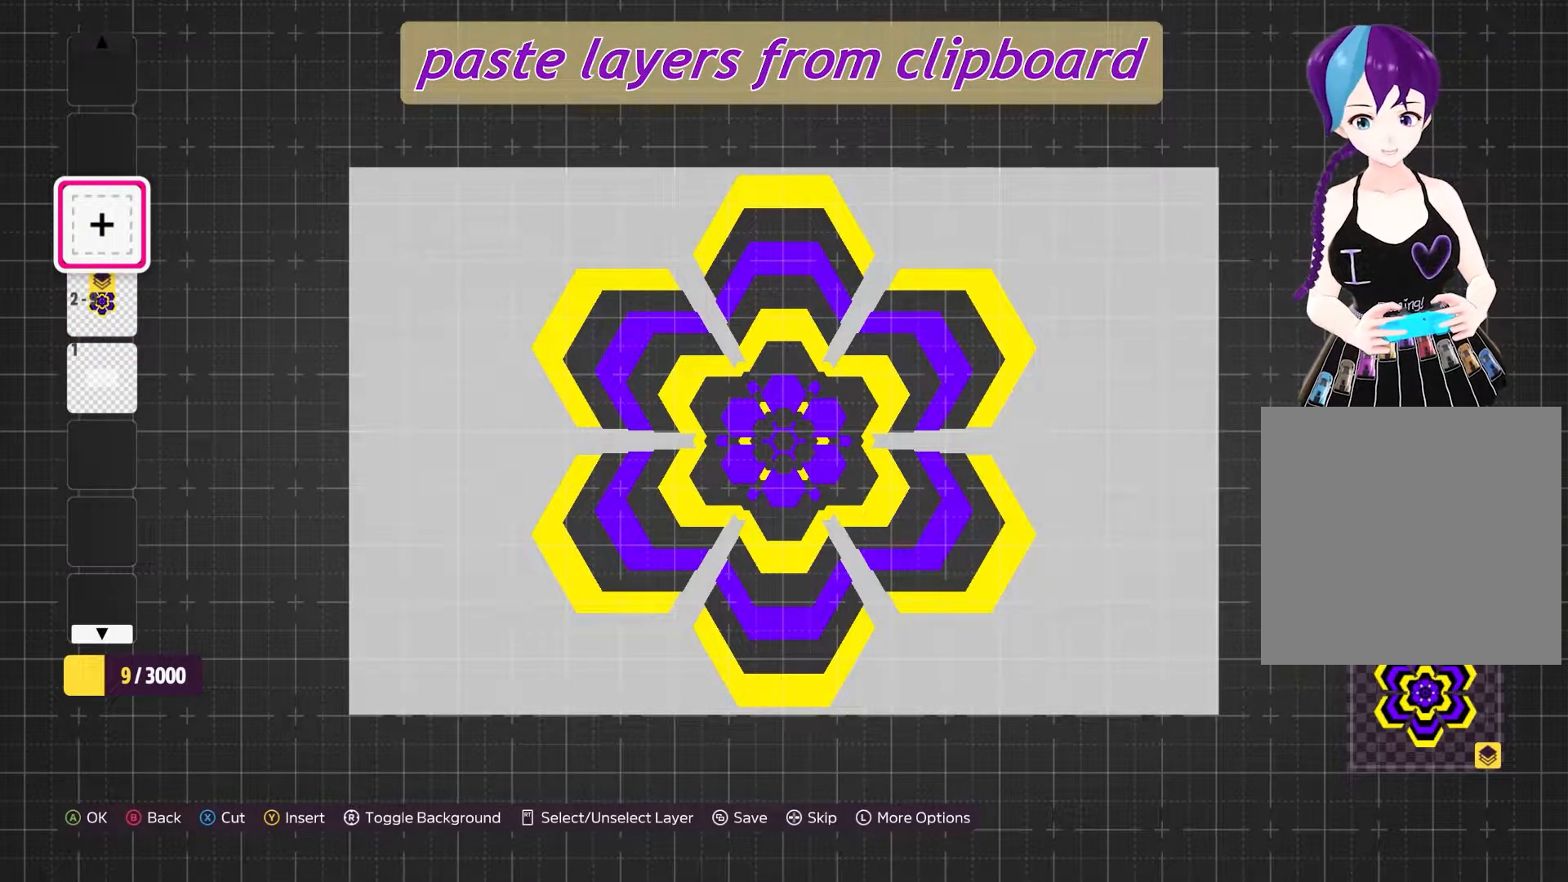
{"dt_ms": 500, "buttons": [], "left_stick": "center", "right_stick": "center", "events": [[133, "Y", "down"], [267, "Y", "up"]]}
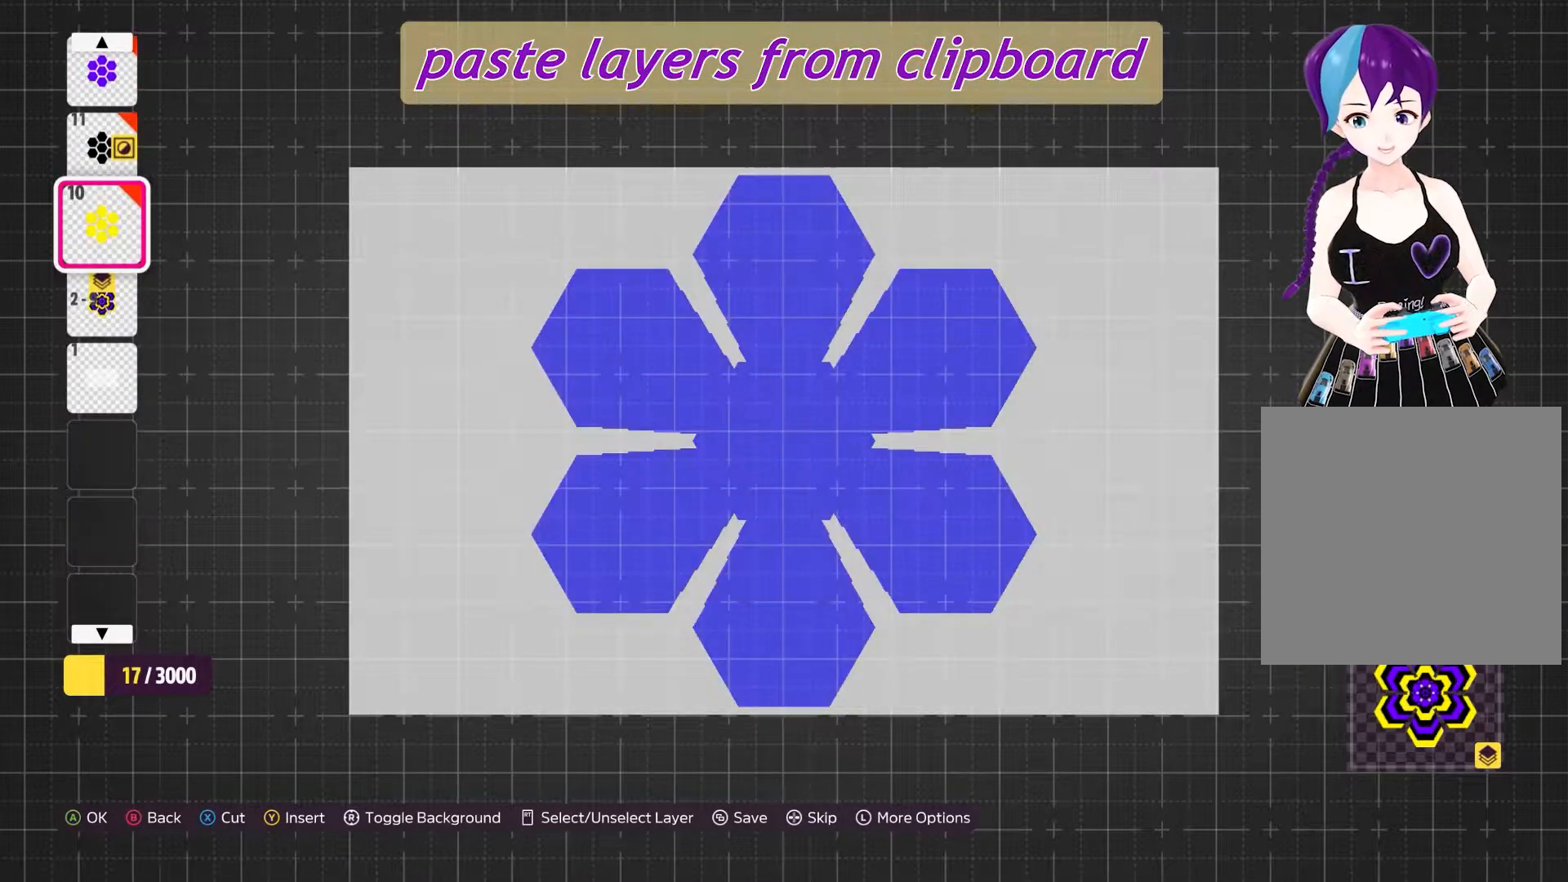
{"dt_ms": 1000, "buttons": [], "left_stick": "center", "right_stick": "center"}
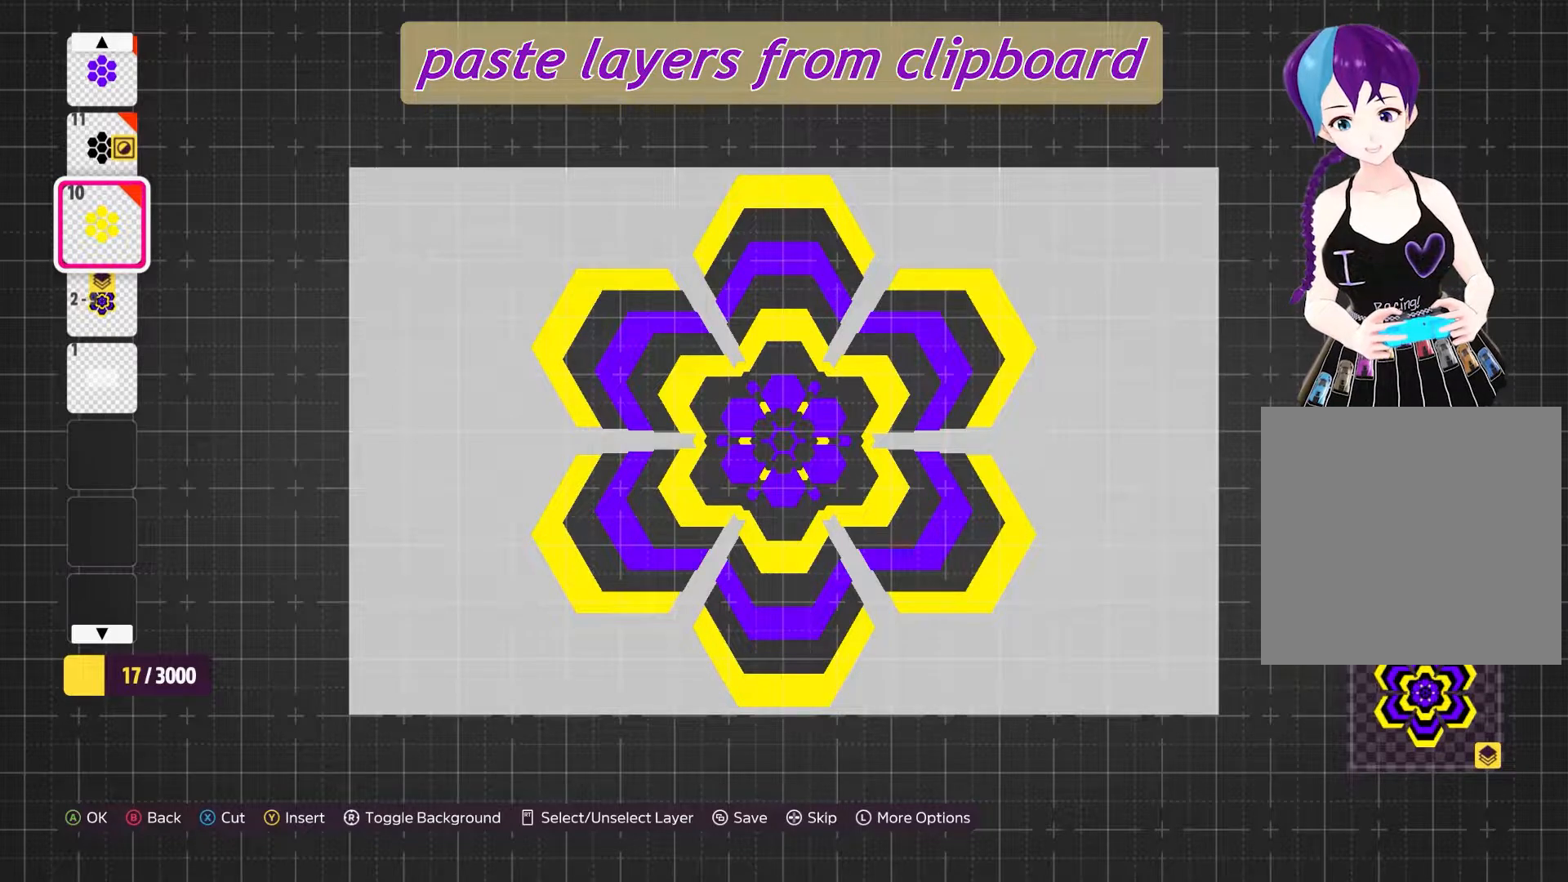
{"dt_ms": 500, "buttons": [], "left_stick": "center", "right_stick": "center", "events": []}
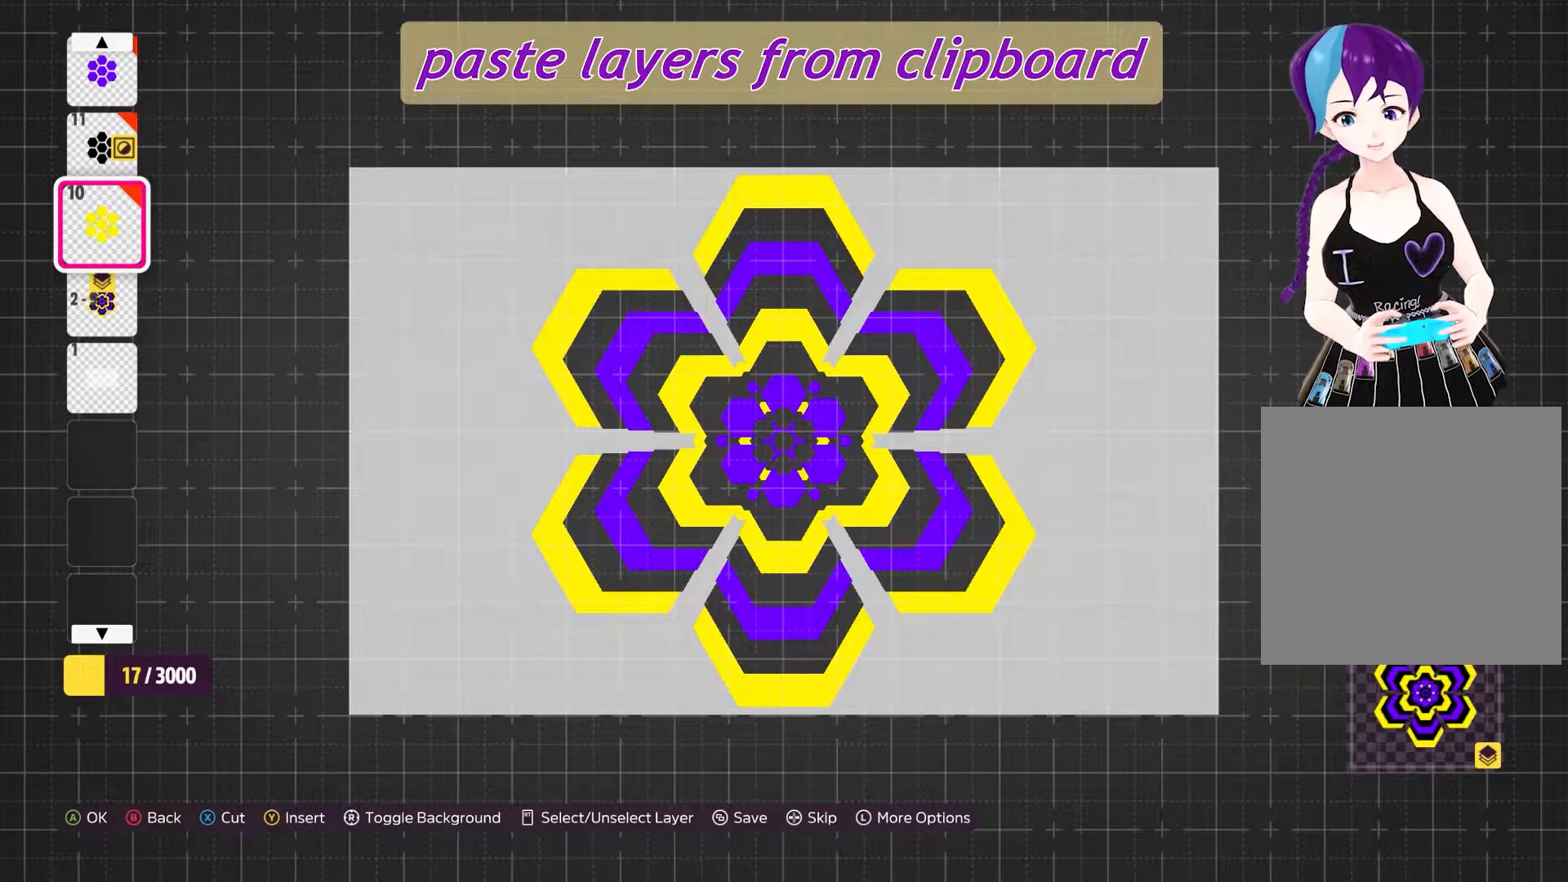
{"dt_ms": 1000, "buttons": [], "left_stick": "center", "right_stick": "center"}
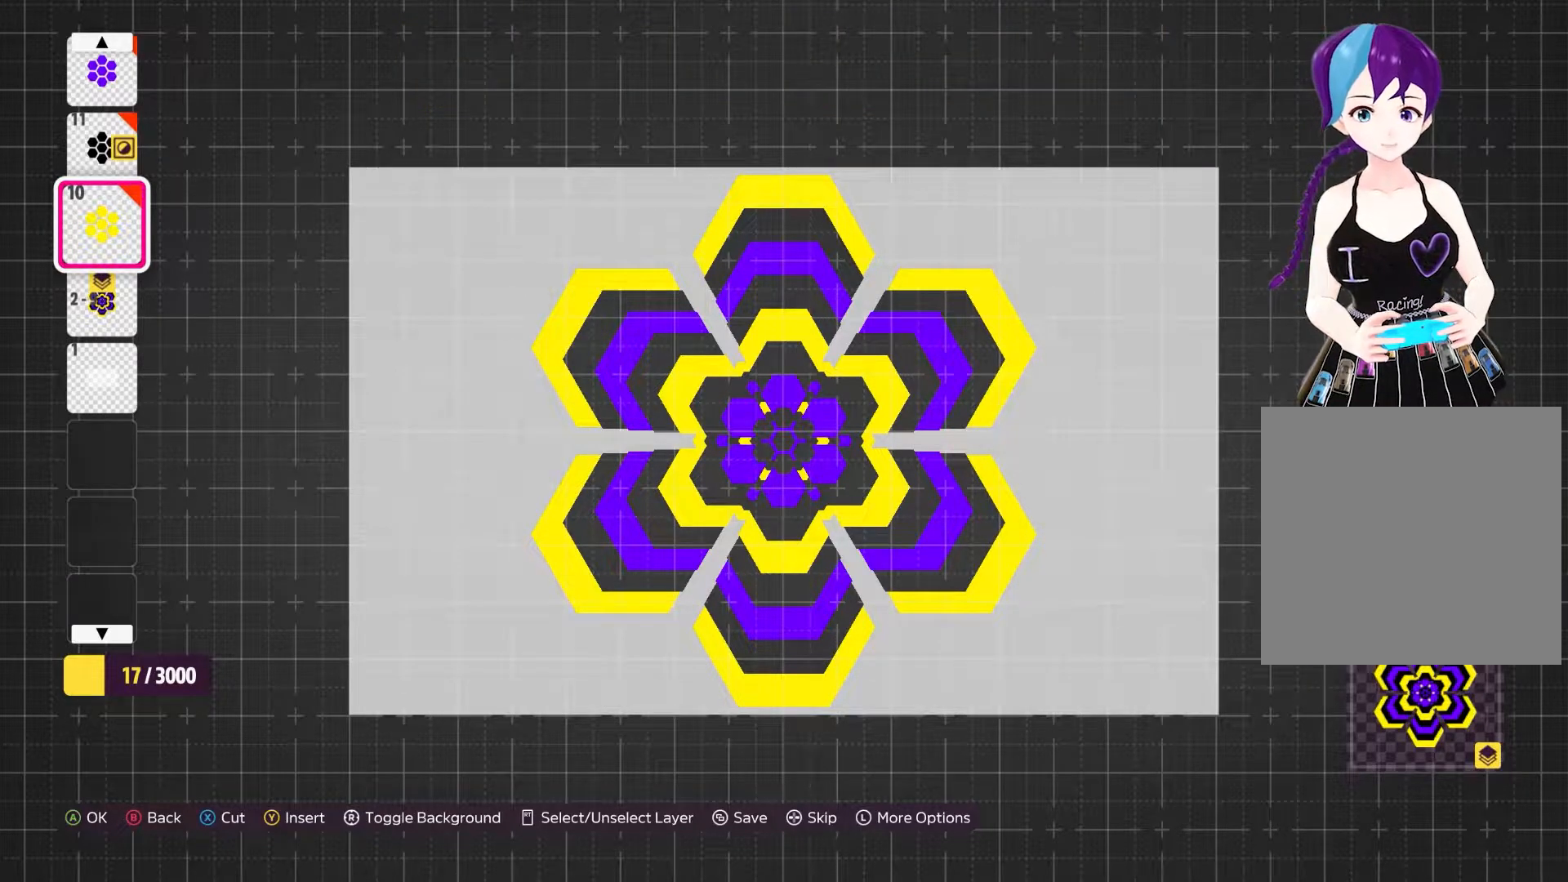
{"dt_ms": 500, "buttons": ["DPAD_UP"], "left_stick": "center", "right_stick": "center", "events": [[67, "DPAD_UP", "down"]]}
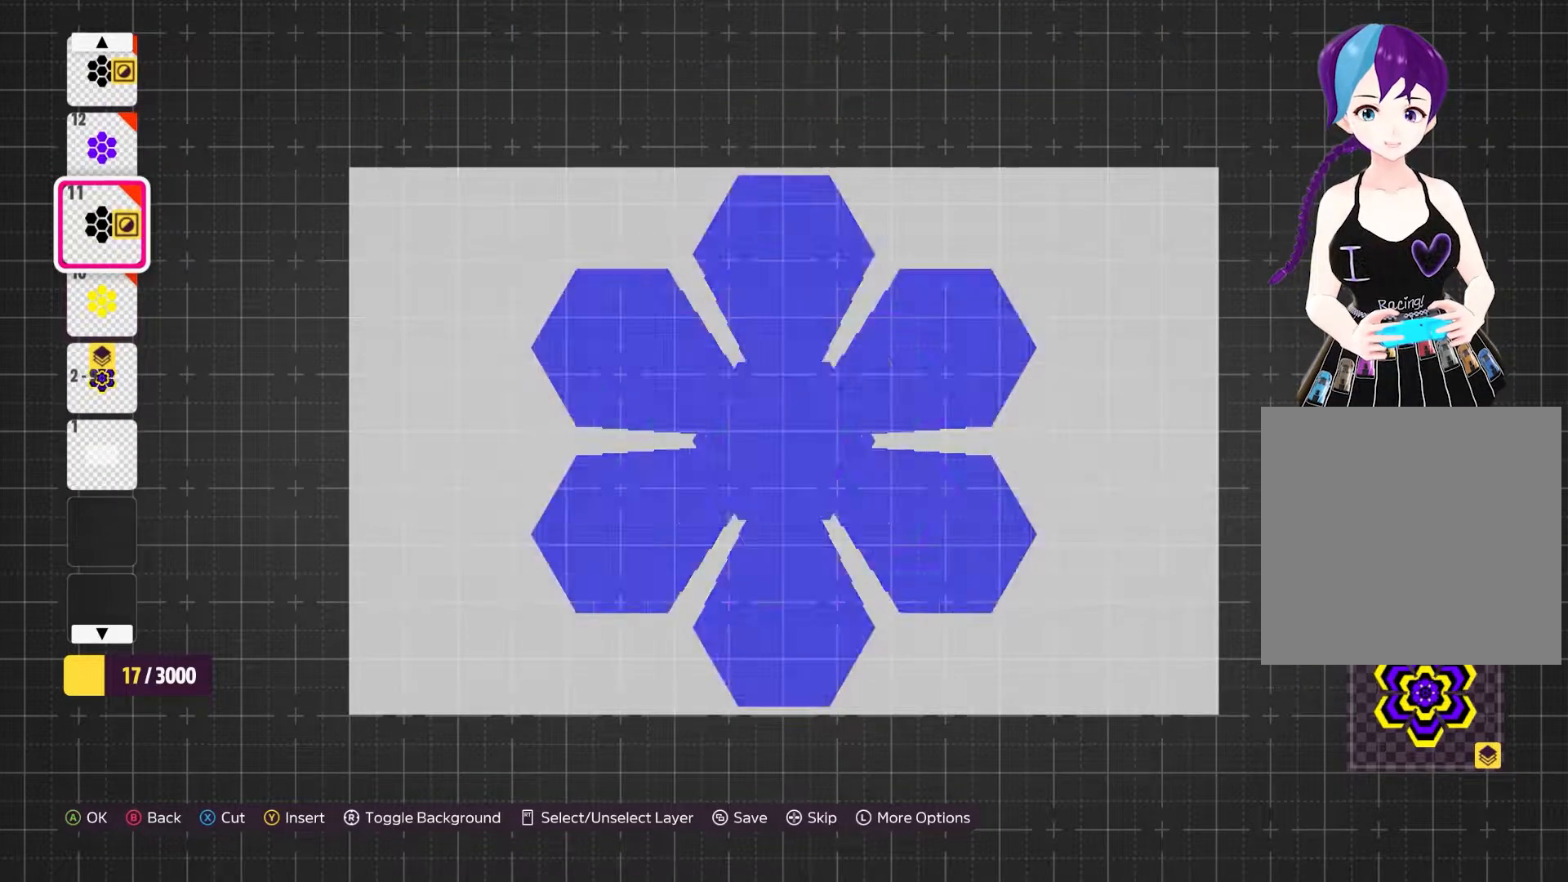
{"dt_ms": 500, "buttons": [], "left_stick": "center", "right_stick": "center", "events": [[367, "DPAD_UP", "up"]]}
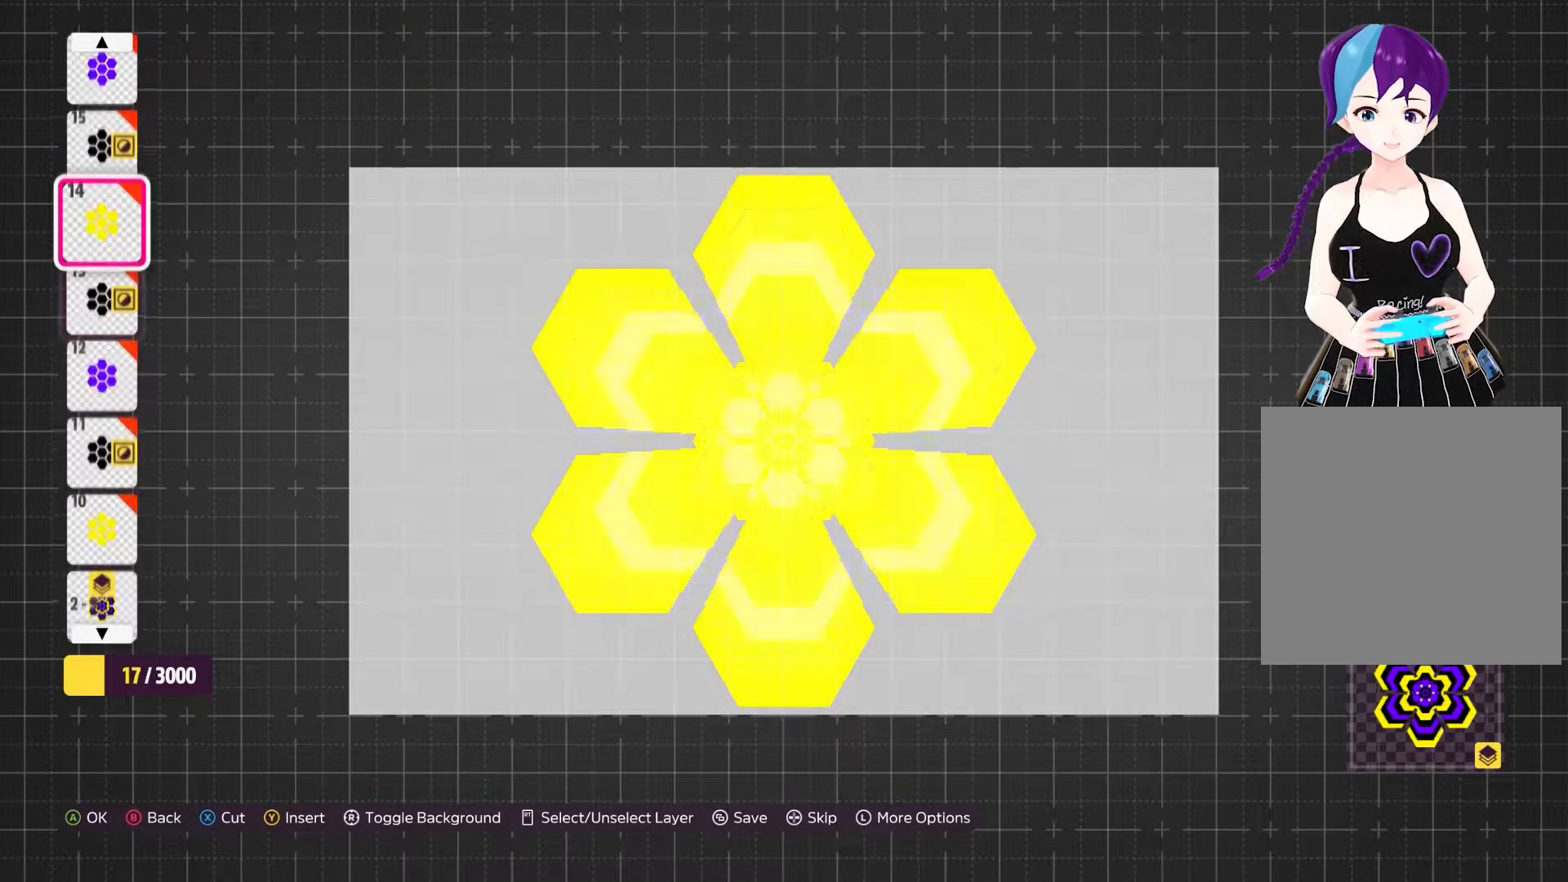
{"dt_ms": 500, "buttons": ["DPAD_UP"], "left_stick": "center", "right_stick": "center", "events": [[133, "DPAD_UP", "down"], [267, "DPAD_UP", "up"], [400, "DPAD_UP", "down"]]}
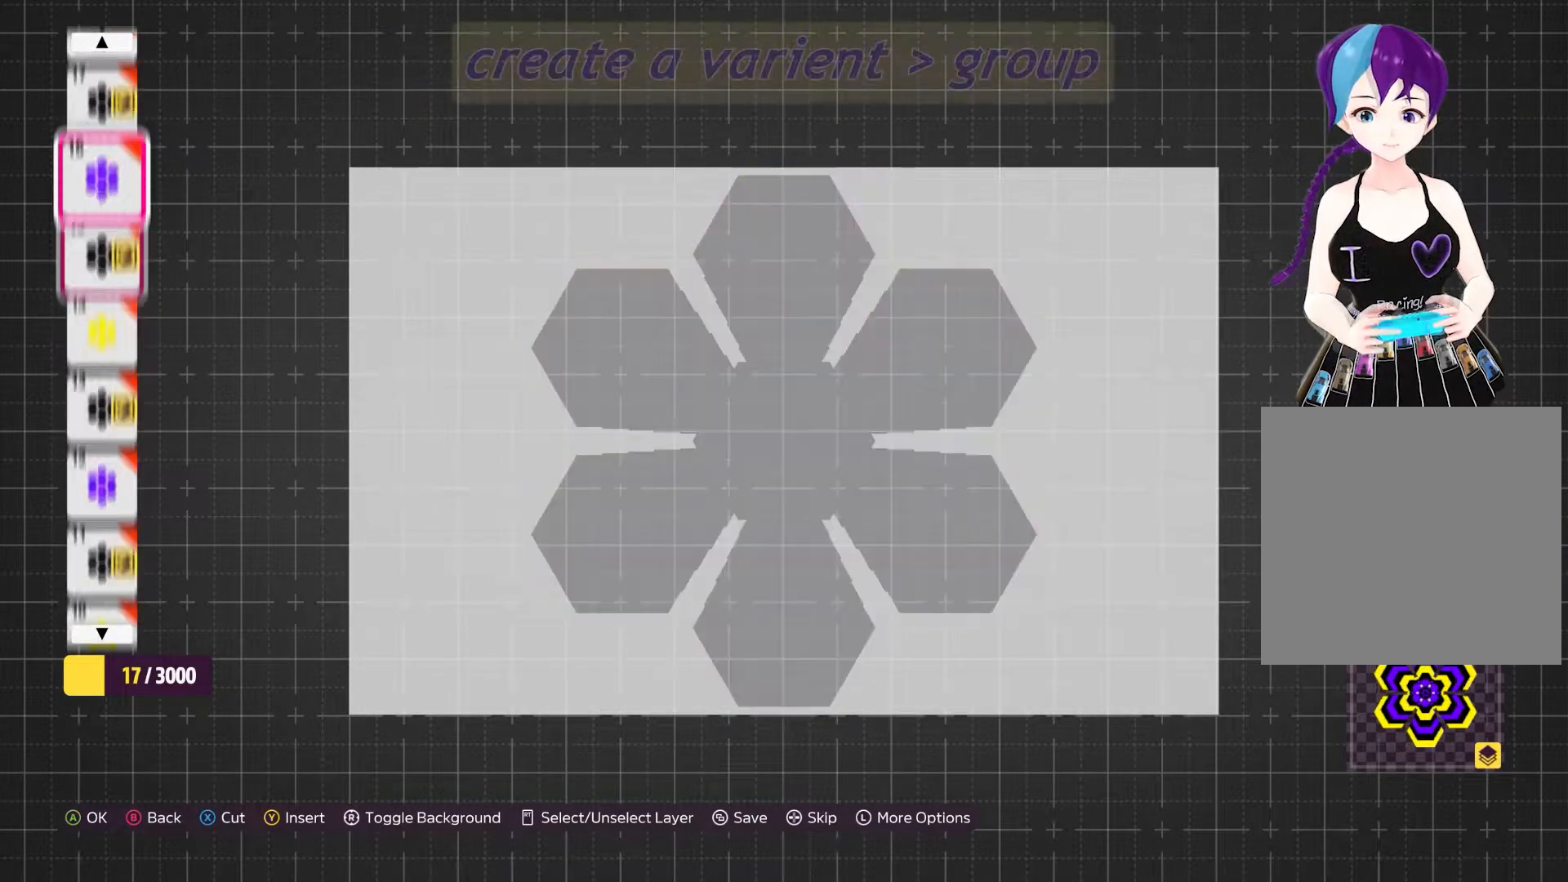
{"dt_ms": 500, "buttons": [], "left_stick": "center", "right_stick": "center", "events": [[33, "DPAD_UP", "up"], [100, "DPAD_UP", "down"], [233, "DPAD_UP", "up"]]}
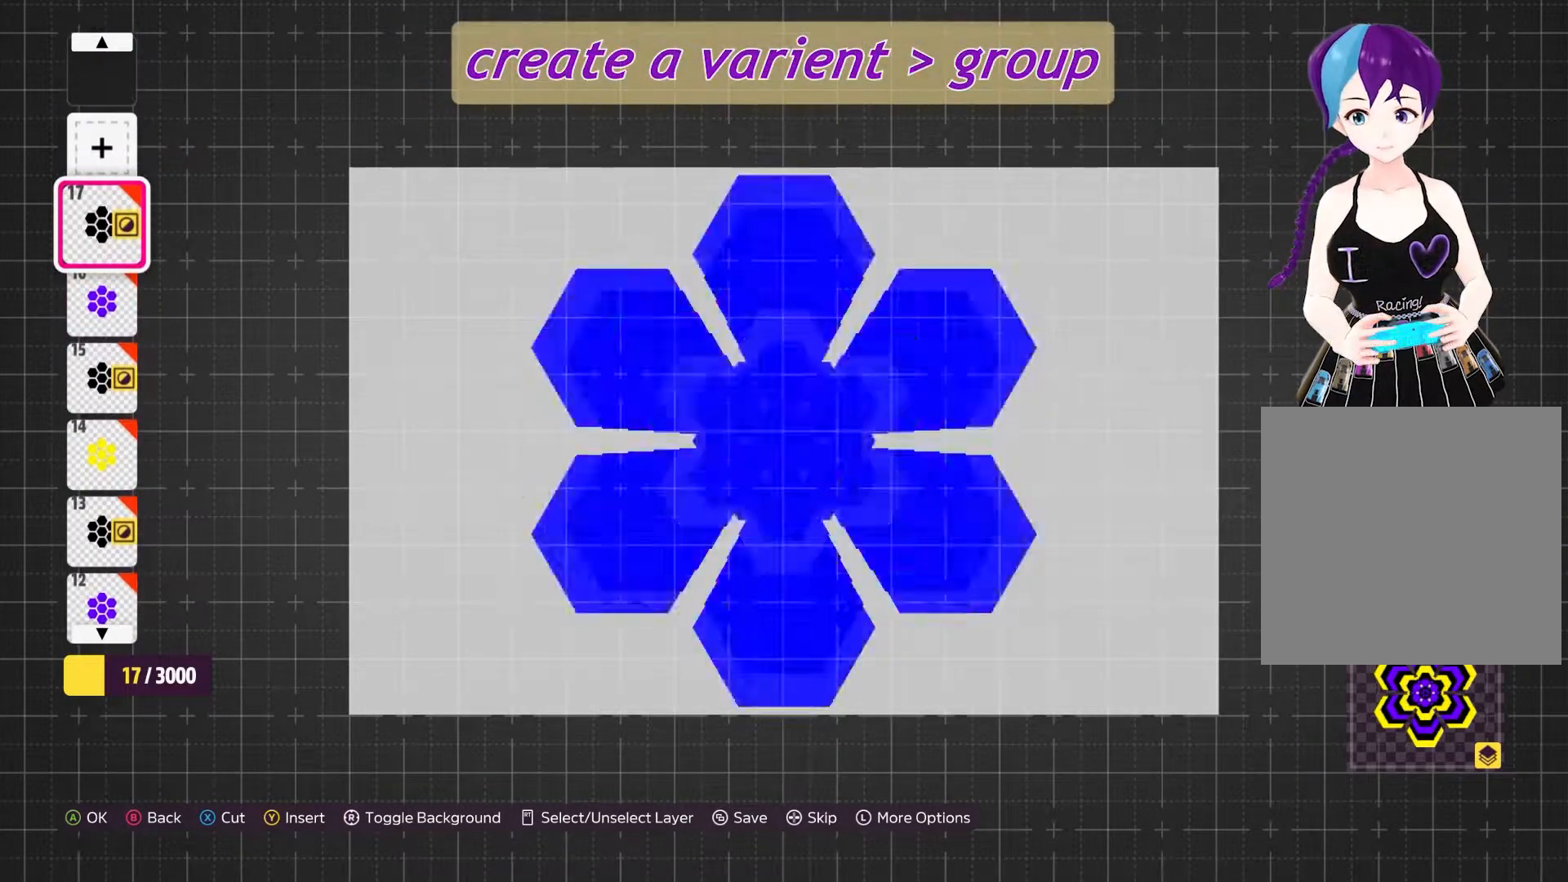
{"dt_ms": 500, "buttons": [], "left_stick": "center", "right_stick": "center", "events": []}
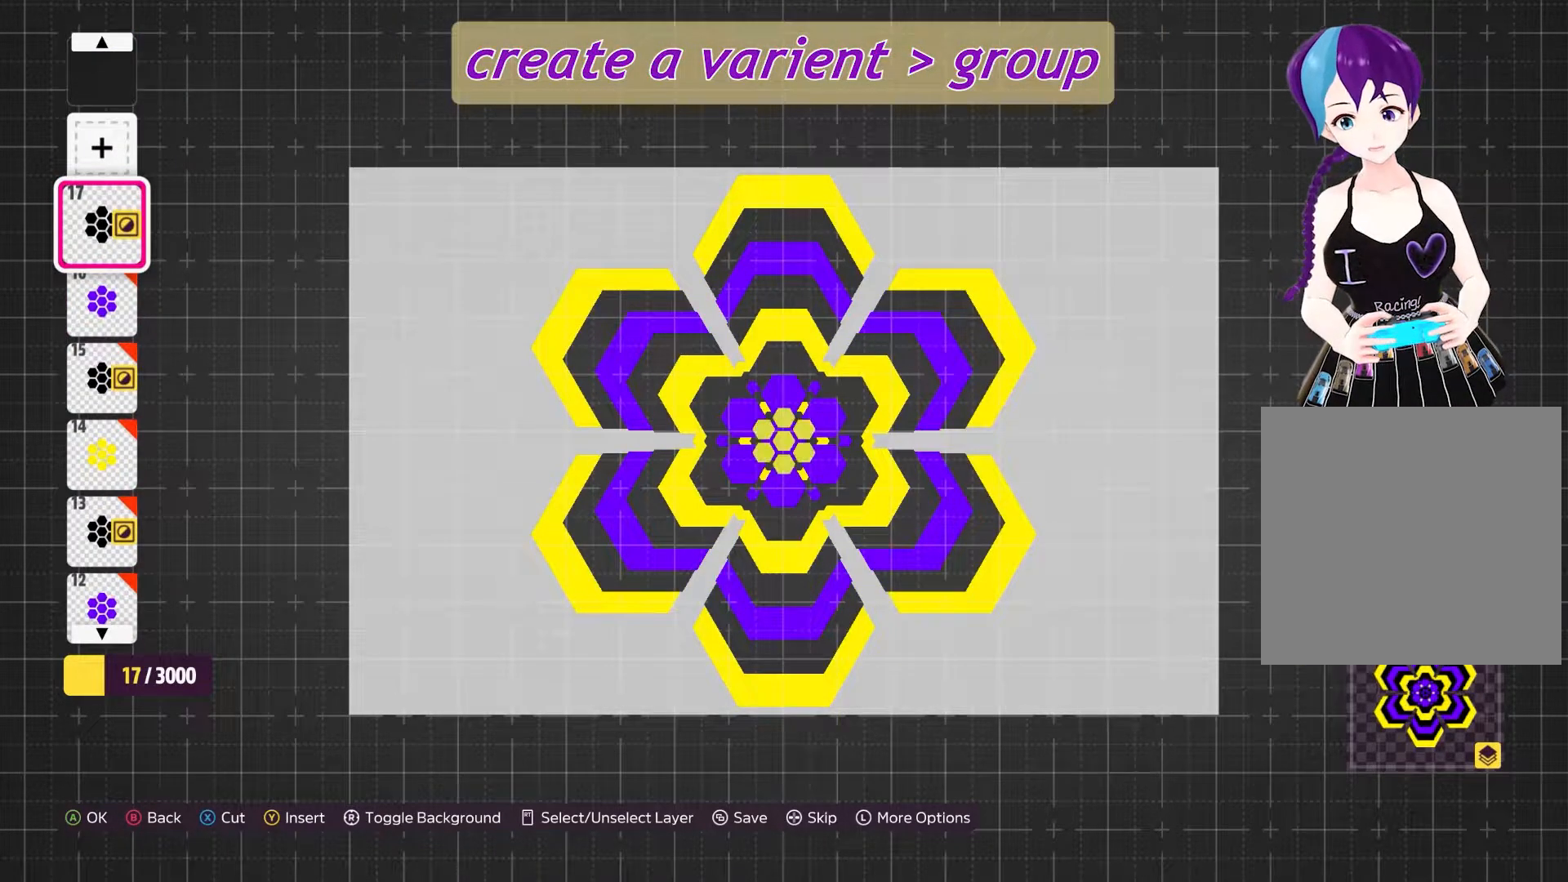
{"dt_ms": 500, "buttons": ["DPAD_DOWN"], "left_stick": "center", "right_stick": "center", "events": [[433, "DPAD_DOWN", "down"]]}
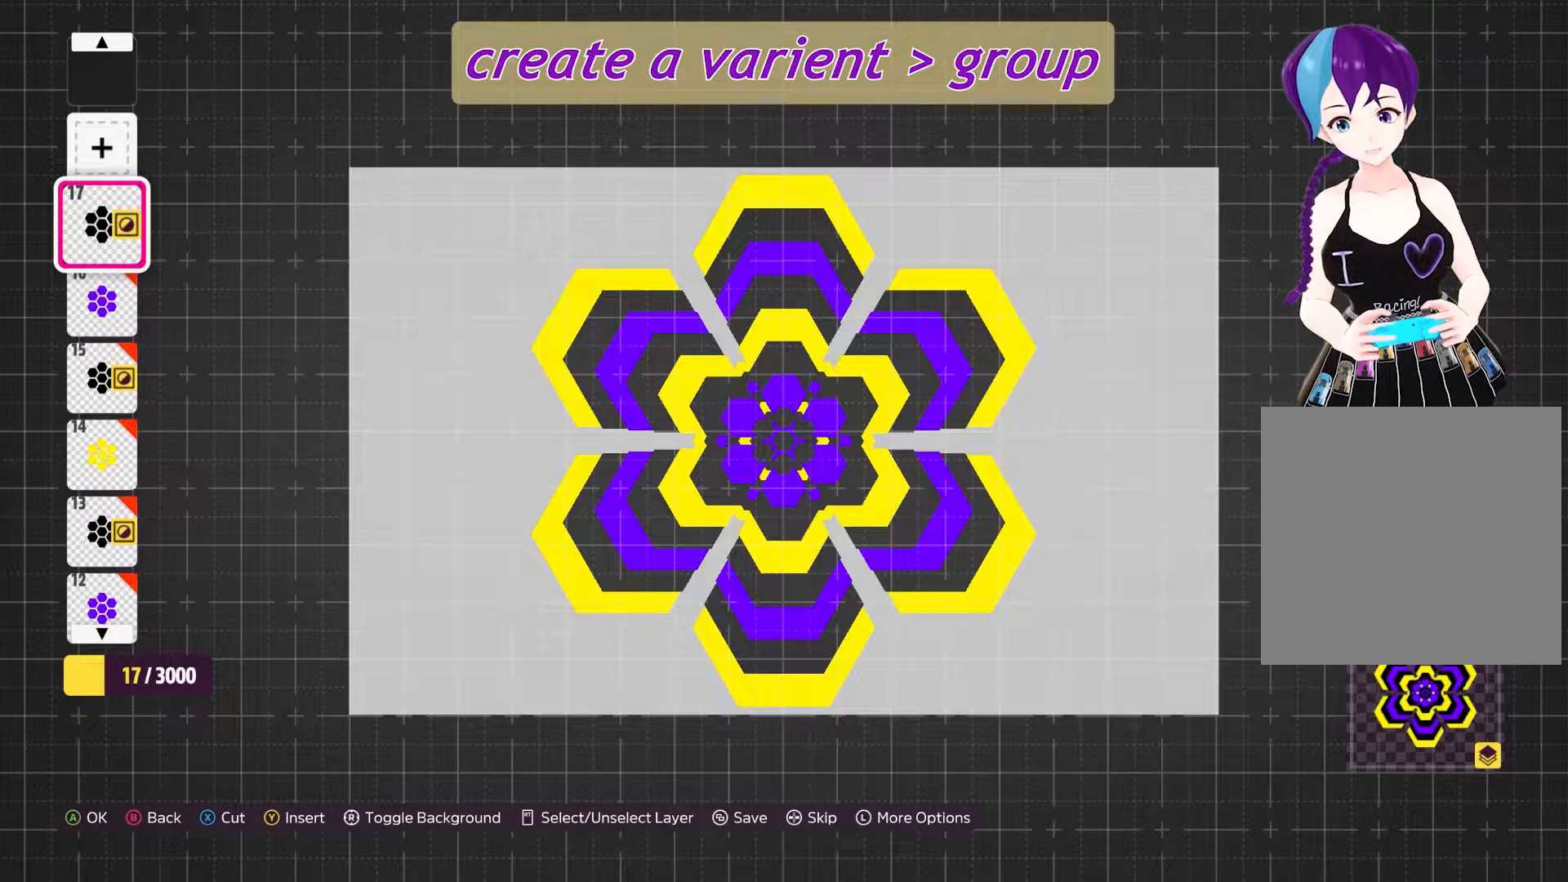
{"dt_ms": 500, "buttons": [], "left_stick": "center", "right_stick": "center", "events": [[67, "DPAD_DOWN", "up"]]}
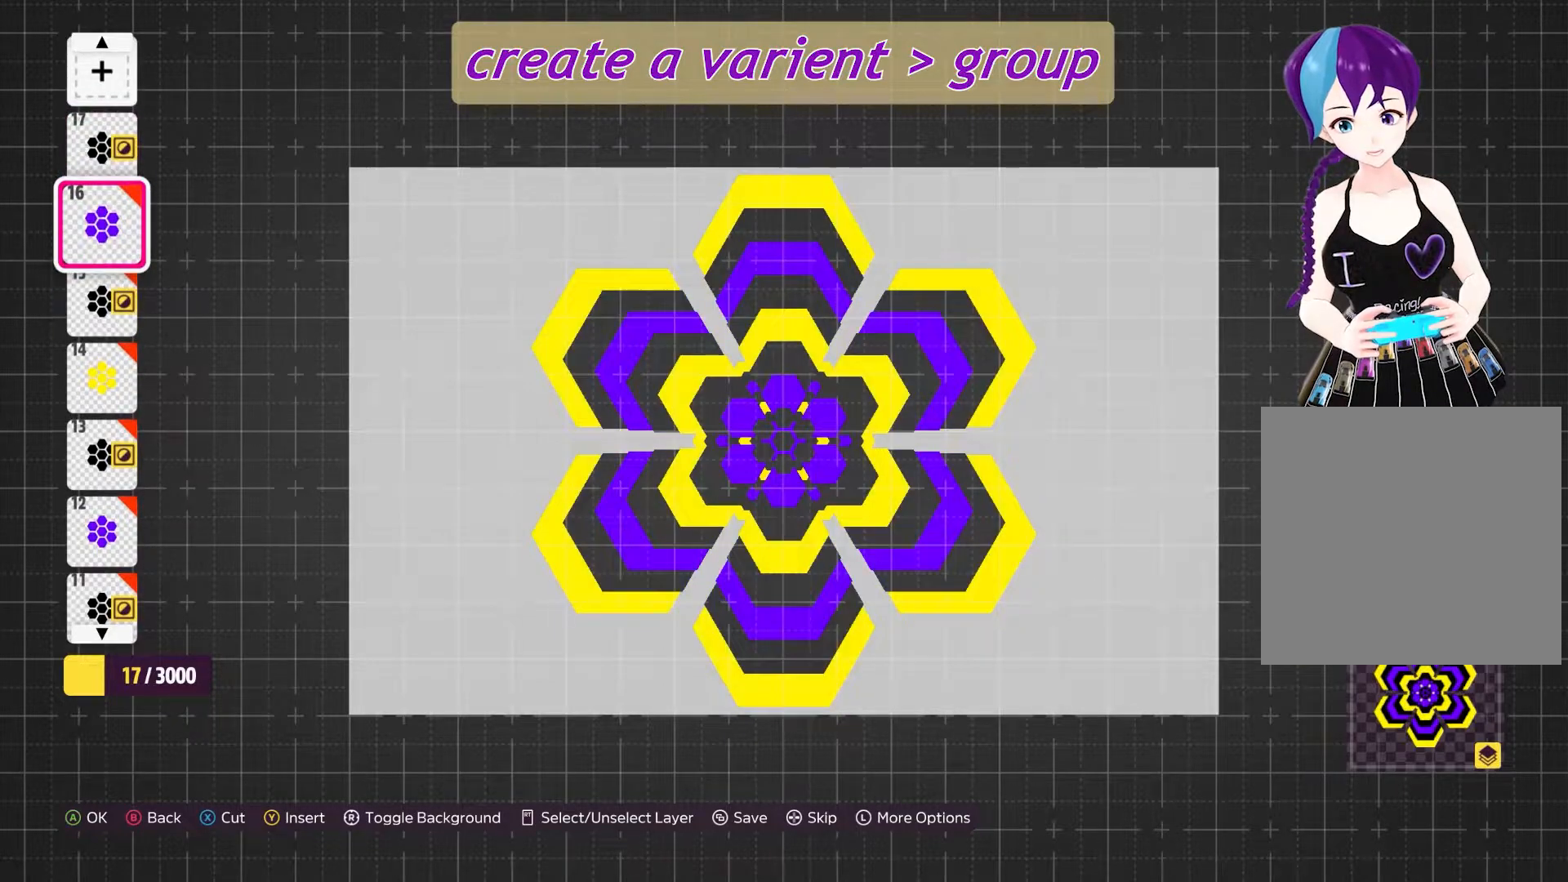
{"dt_ms": 500, "buttons": [], "left_stick": "center", "right_stick": "center", "events": []}
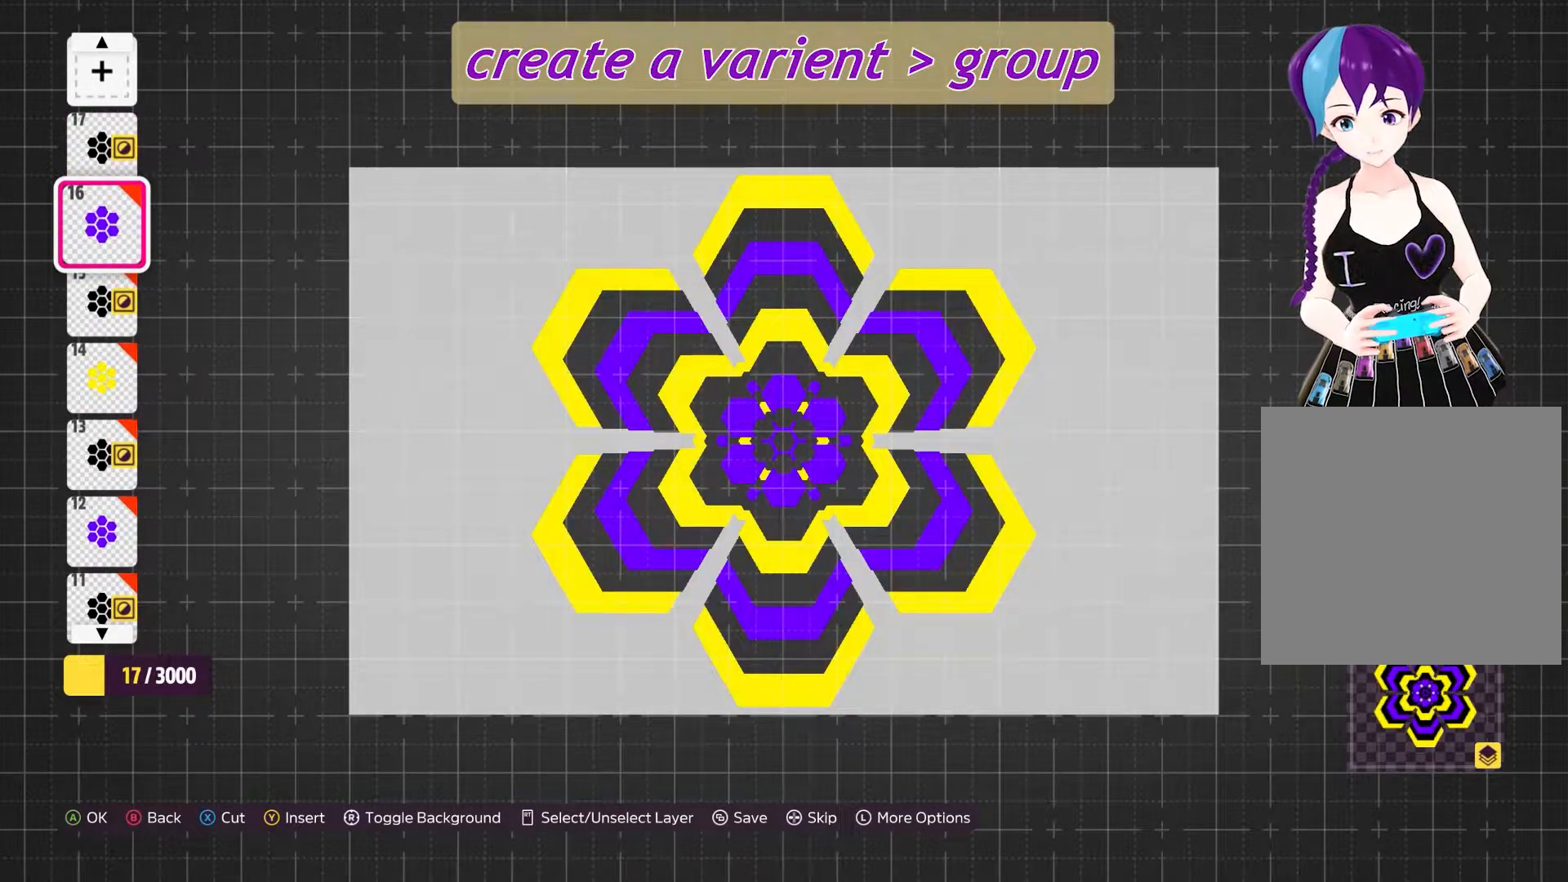
{"dt_ms": 1000, "buttons": ["DPAD_DOWN"], "left_stick": "center", "right_stick": "center"}